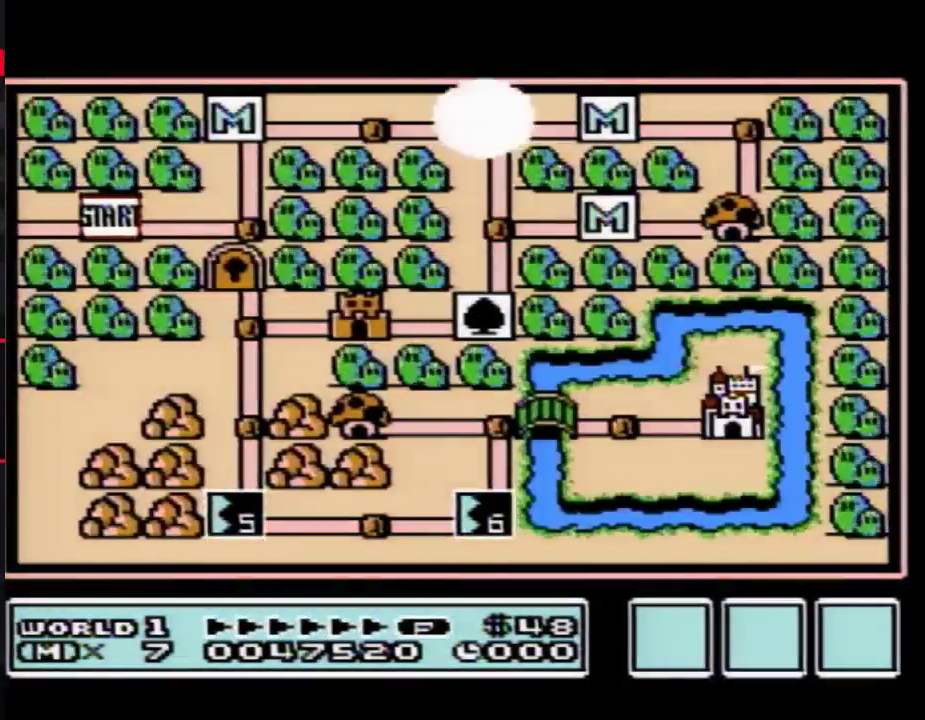
Gameplay with a controller (Nintendo layout); each line is a JSON object with the inputs held at the frame after it. "events" lists button and stick changes between this image and that frame as [ms after this image, input, new state], when the widget could be followed in between. Not read: L3 R3.
{"buttons": ["DPAD_DOWN"], "events": [[133, "DPAD_DOWN", "down"]]}
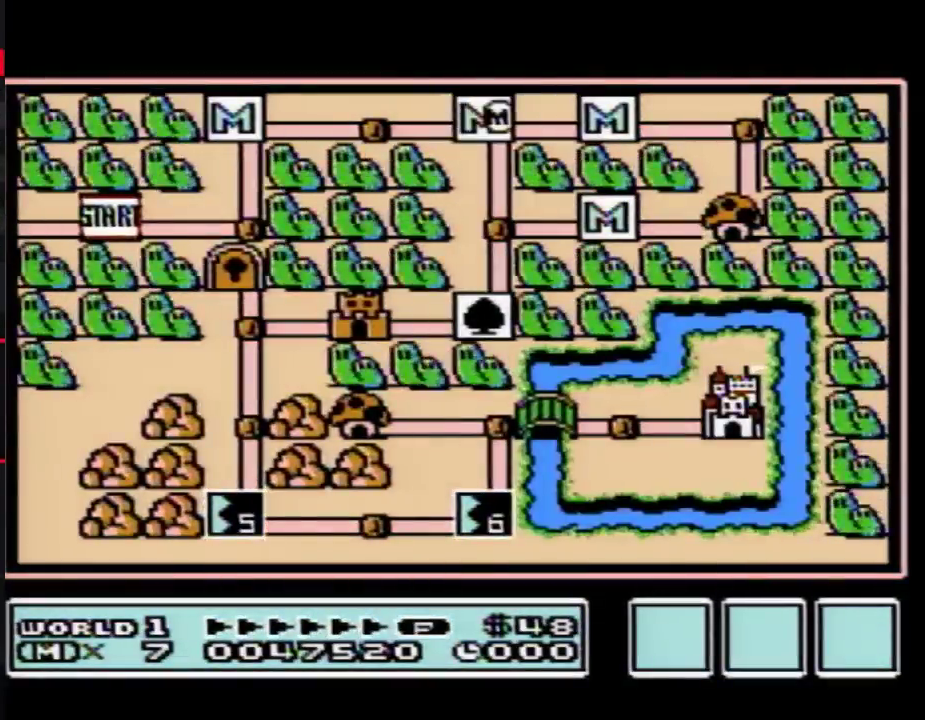
{"buttons": [], "events": [[467, "DPAD_DOWN", "up"]]}
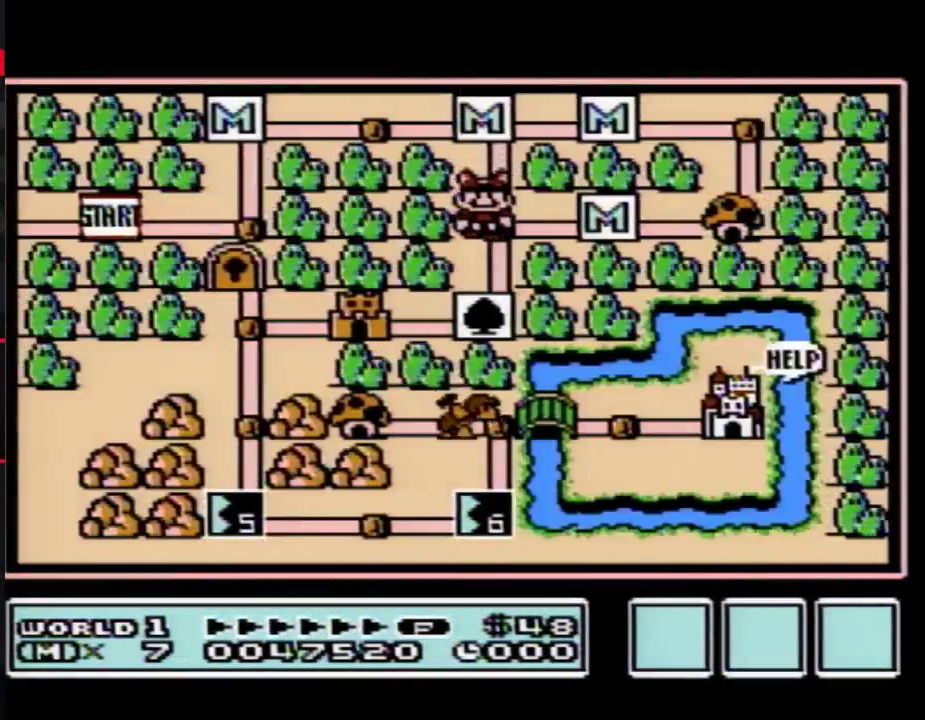
{"buttons": ["DPAD_LEFT"], "events": [[100, "DPAD_DOWN", "down"], [300, "DPAD_DOWN", "up"], [383, "DPAD_LEFT", "down"]]}
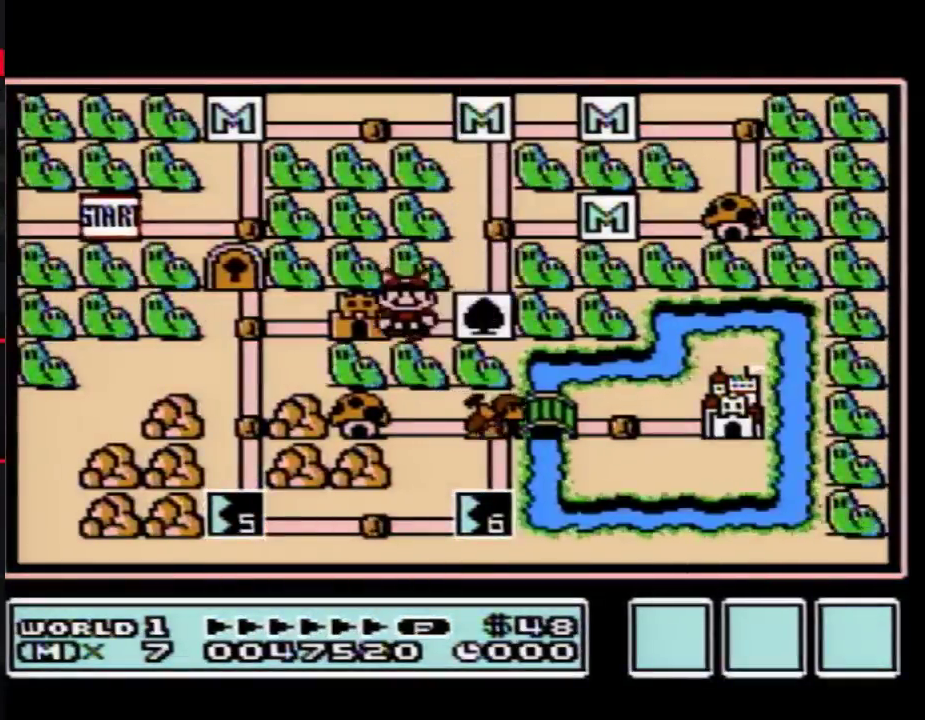
{"buttons": ["DPAD_LEFT"], "events": []}
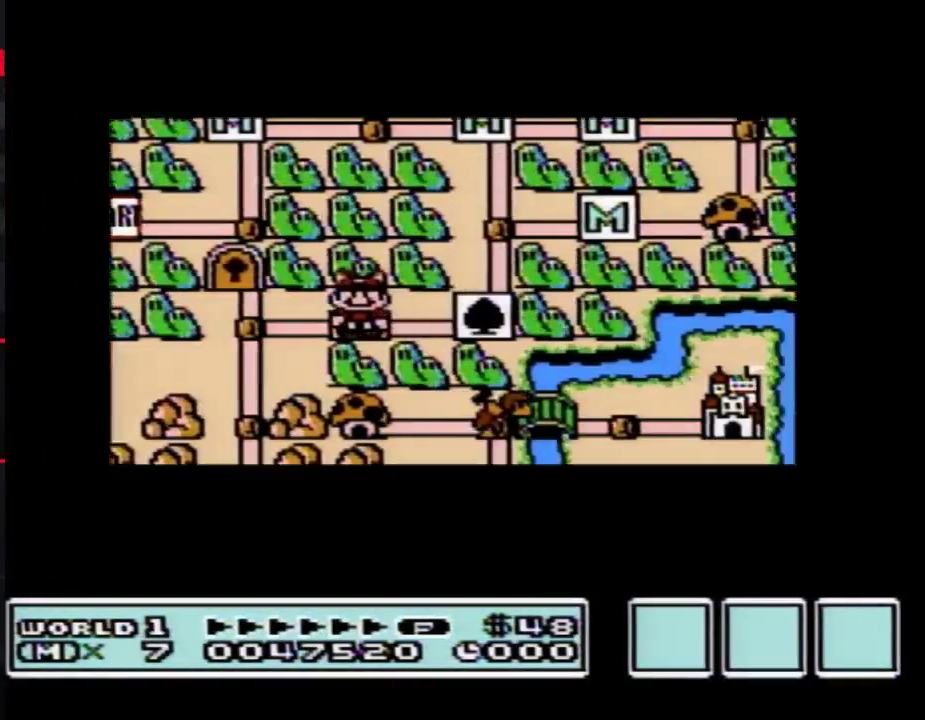
{"buttons": ["DPAD_LEFT"], "events": []}
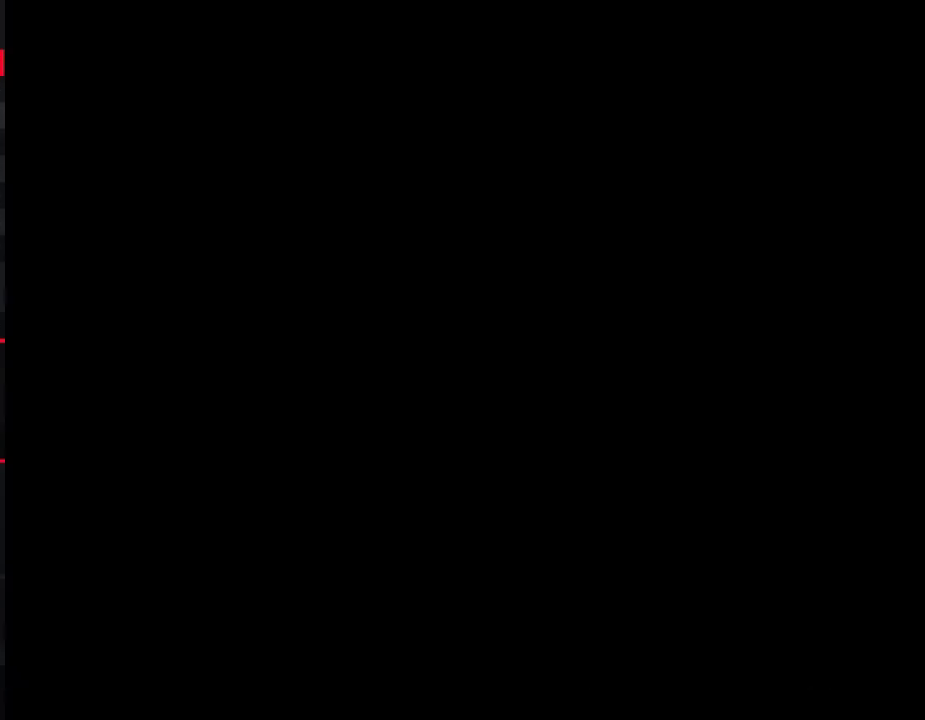
{"buttons": ["B", "DPAD_RIGHT"], "events": [[250, "DPAD_LEFT", "up"], [317, "A", "down"], [383, "A", "up"], [383, "B", "down"], [383, "DPAD_RIGHT", "down"]]}
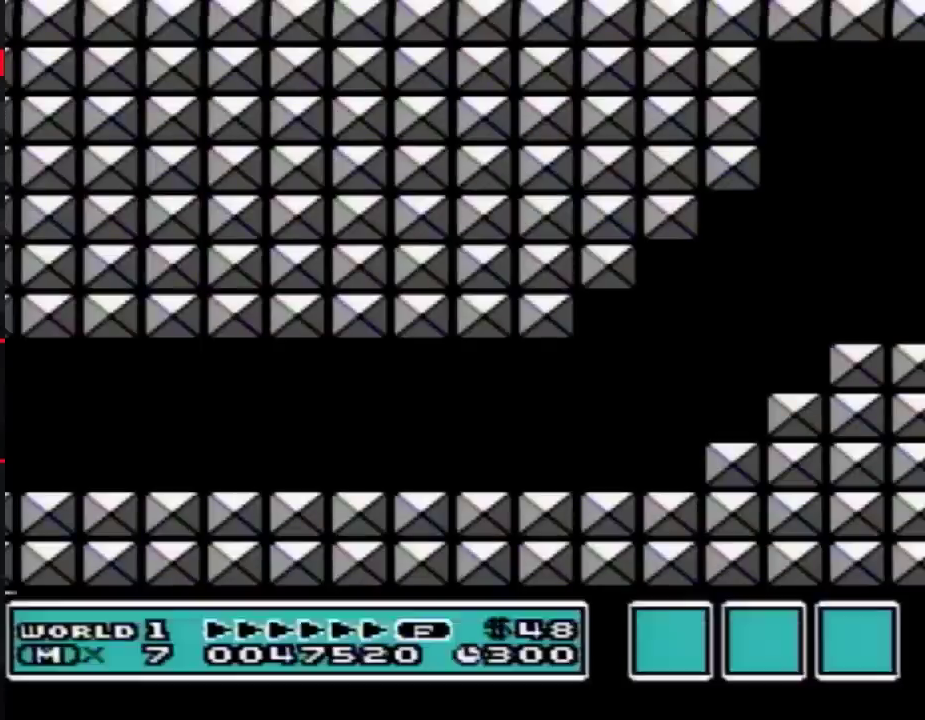
{"buttons": ["B", "DPAD_RIGHT"], "events": []}
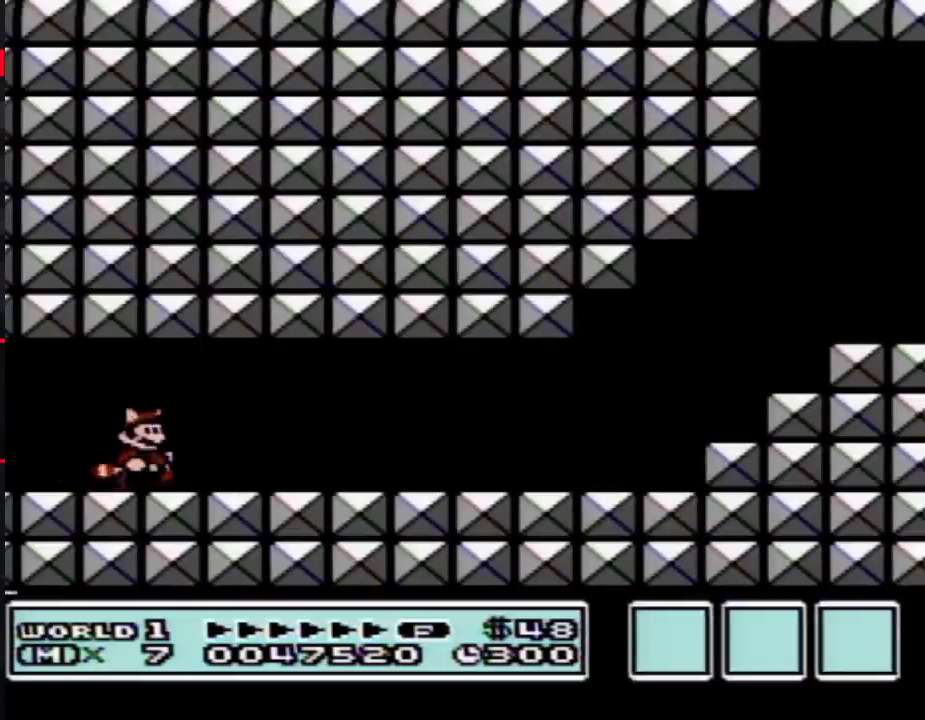
{"buttons": ["B", "DPAD_RIGHT"], "events": []}
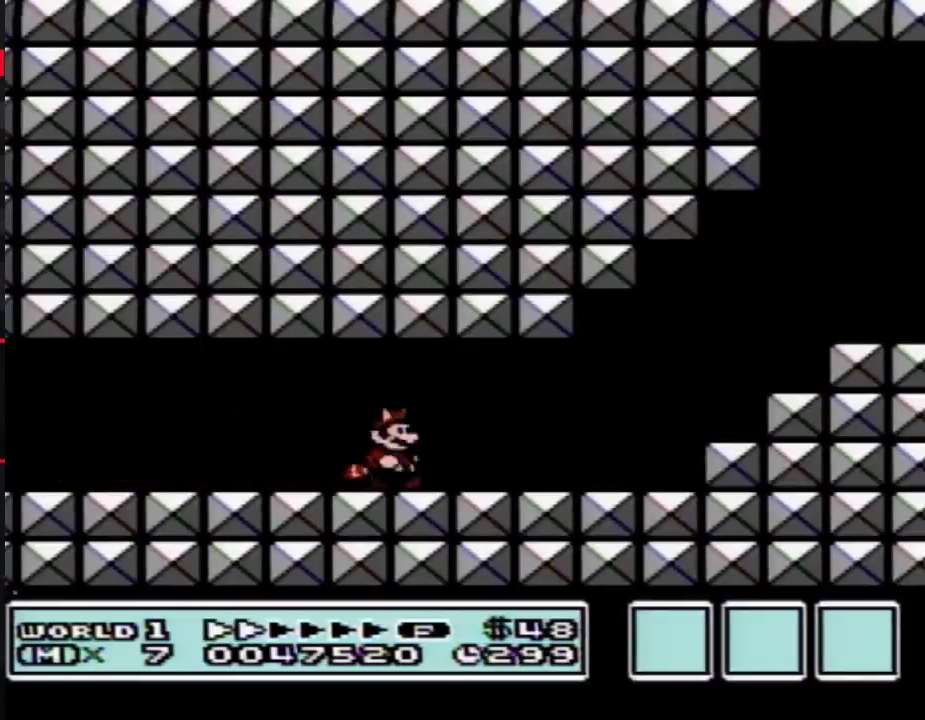
{"buttons": ["A", "B", "DPAD_RIGHT"], "events": [[417, "A", "down"]]}
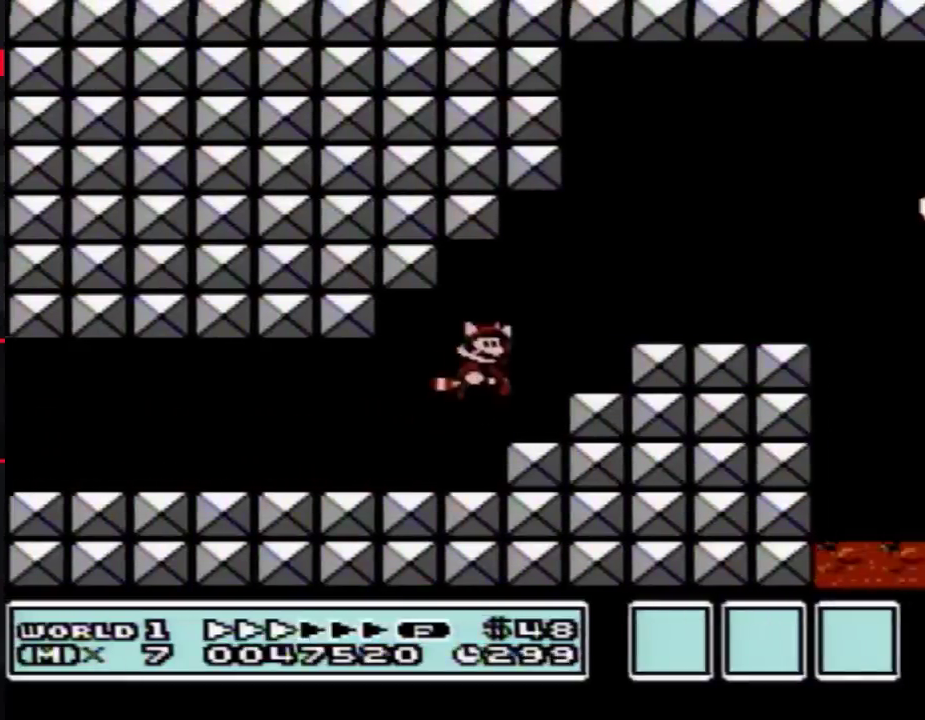
{"buttons": ["B", "DPAD_RIGHT"], "events": [[200, "A", "up"]]}
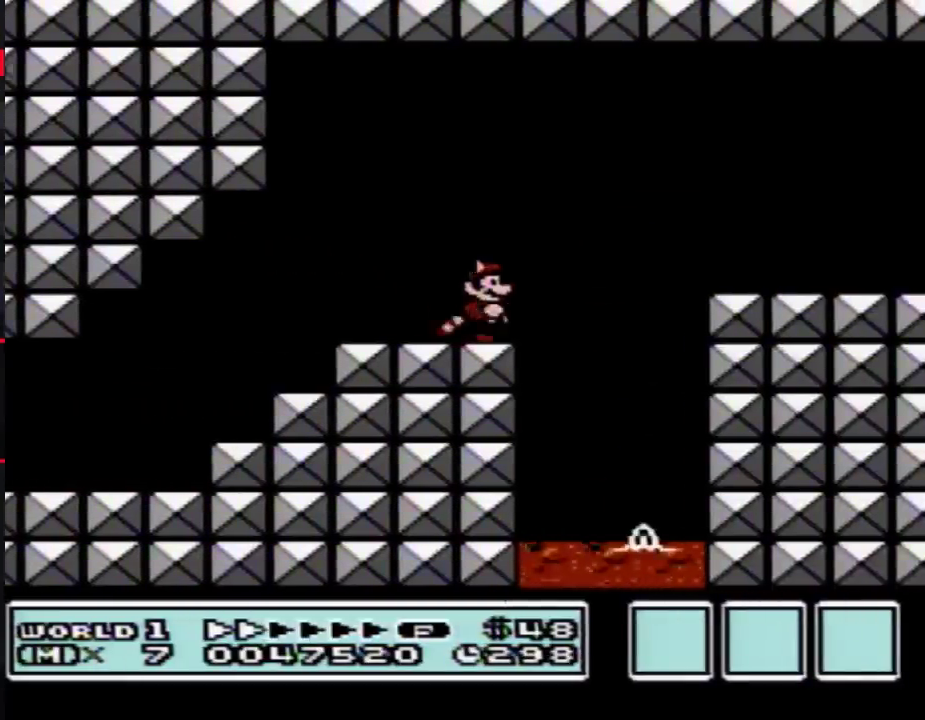
{"buttons": ["B", "DPAD_RIGHT"], "events": [[67, "A", "down"], [200, "A", "up"]]}
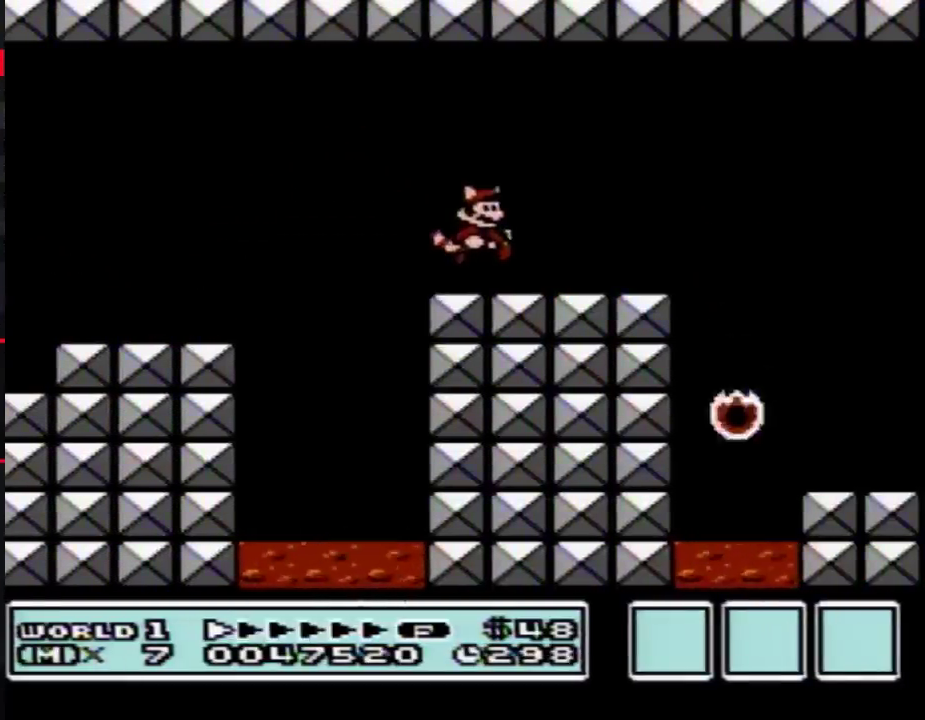
{"buttons": ["B", "DPAD_RIGHT"], "events": [[267, "A", "down"], [450, "A", "up"]]}
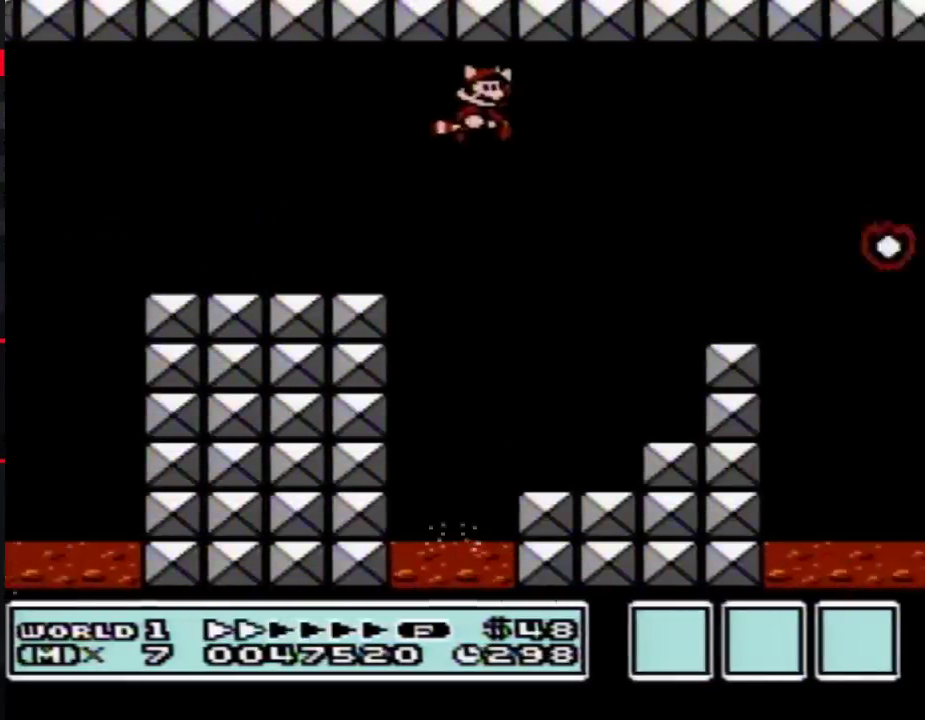
{"buttons": ["A", "B", "DPAD_RIGHT"], "events": [[500, "A", "down"]]}
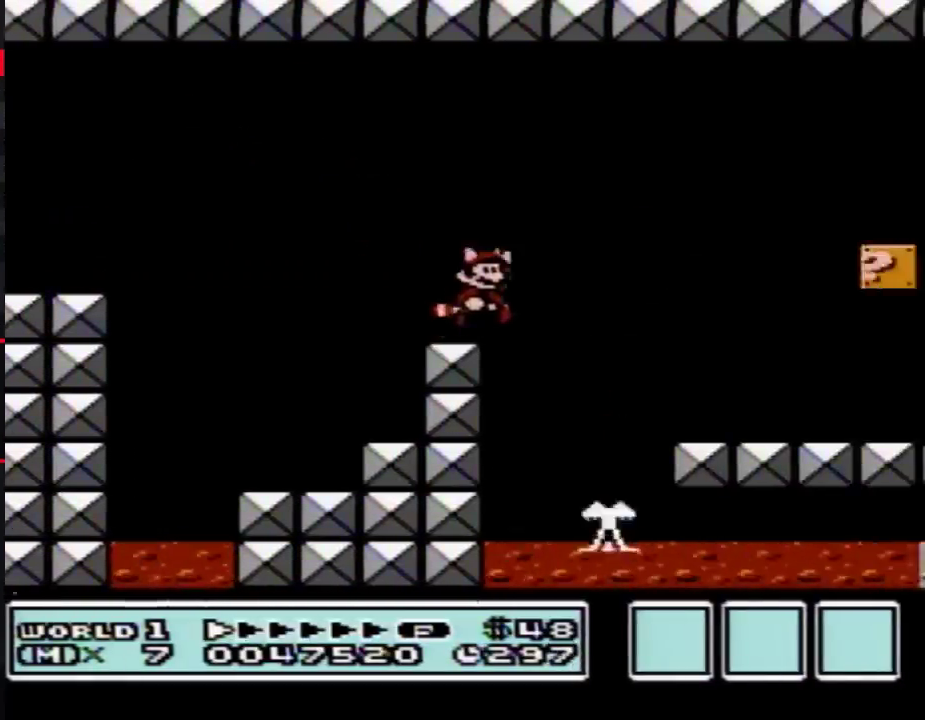
{"buttons": ["B", "DPAD_RIGHT"], "events": [[100, "A", "up"]]}
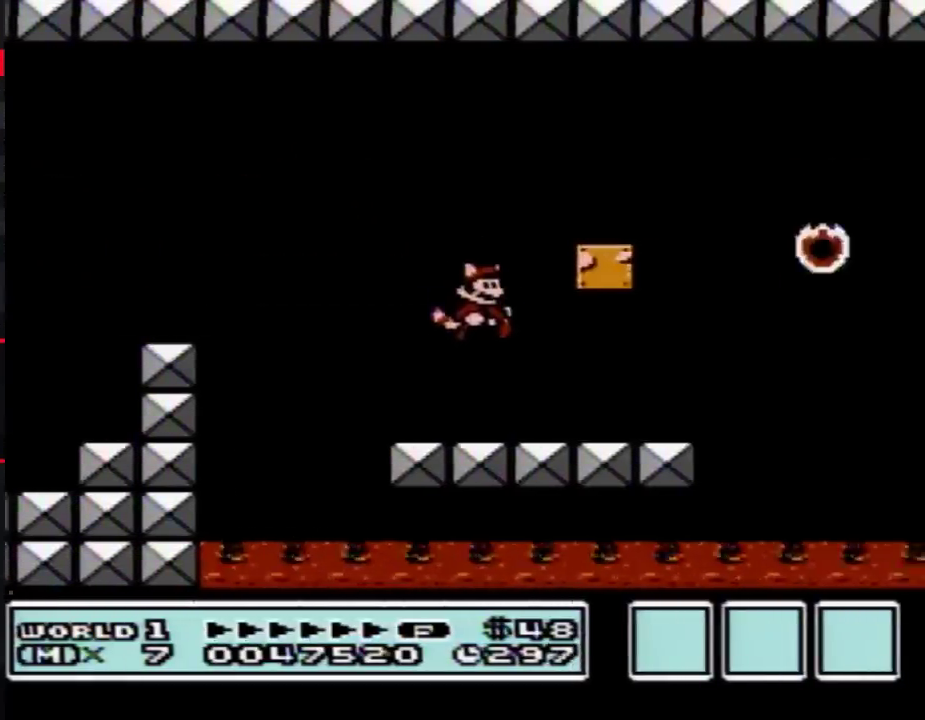
{"buttons": ["A", "B", "DPAD_RIGHT"], "events": [[383, "A", "down"]]}
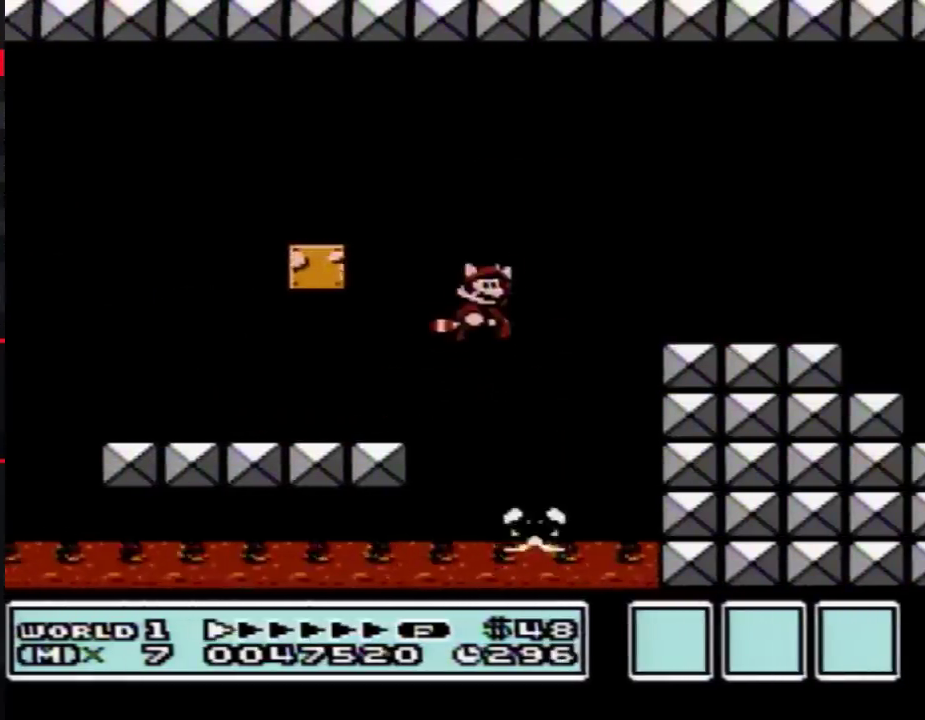
{"buttons": ["B", "DPAD_RIGHT"], "events": [[283, "A", "up"]]}
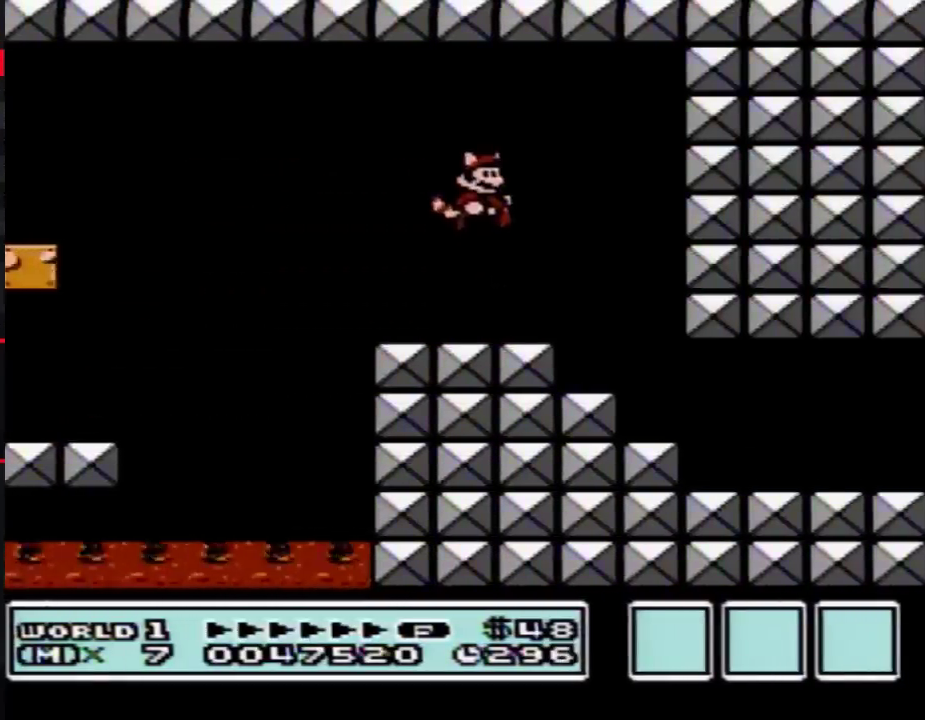
{"buttons": ["B", "DPAD_RIGHT"], "events": [[133, "DPAD_DOWN", "down"], [133, "DPAD_RIGHT", "up"], [383, "DPAD_DOWN", "up"], [383, "DPAD_RIGHT", "down"]]}
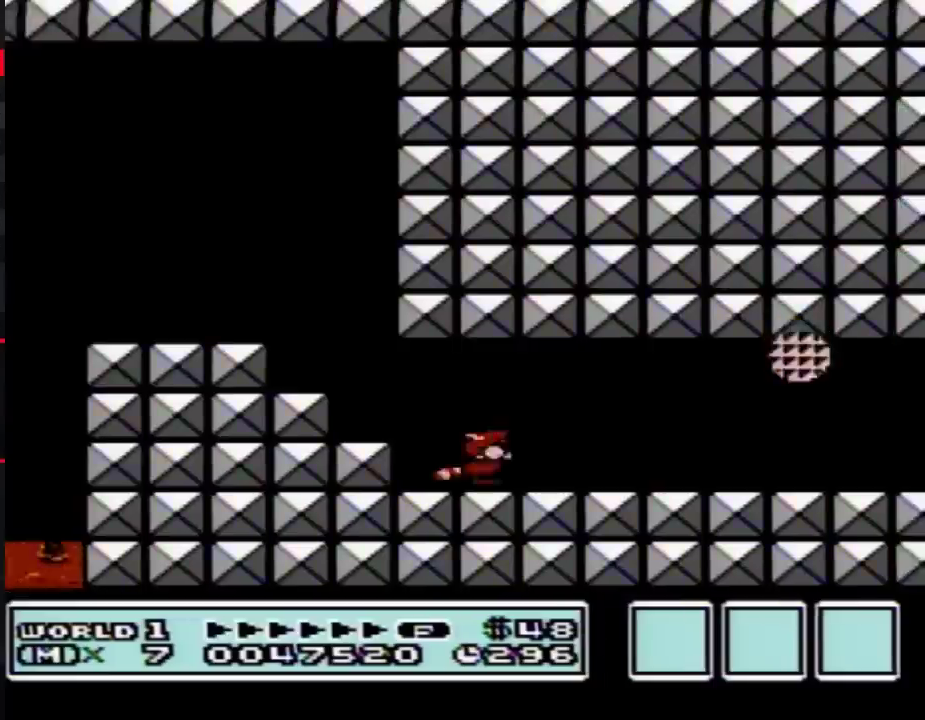
{"buttons": ["B", "DPAD_RIGHT"], "events": []}
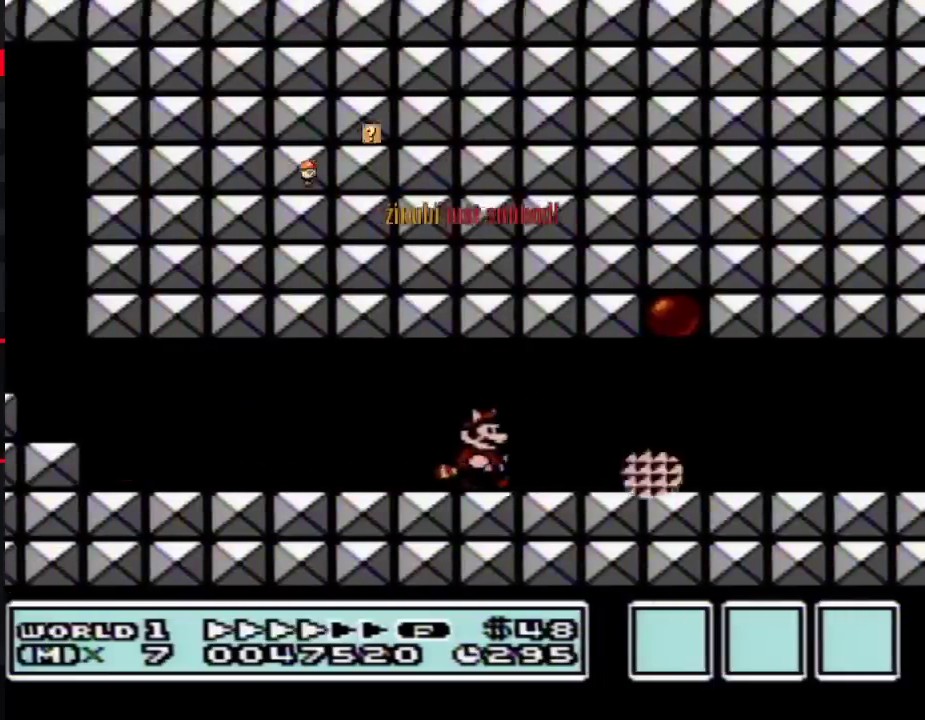
{"buttons": ["B", "DPAD_RIGHT"], "events": []}
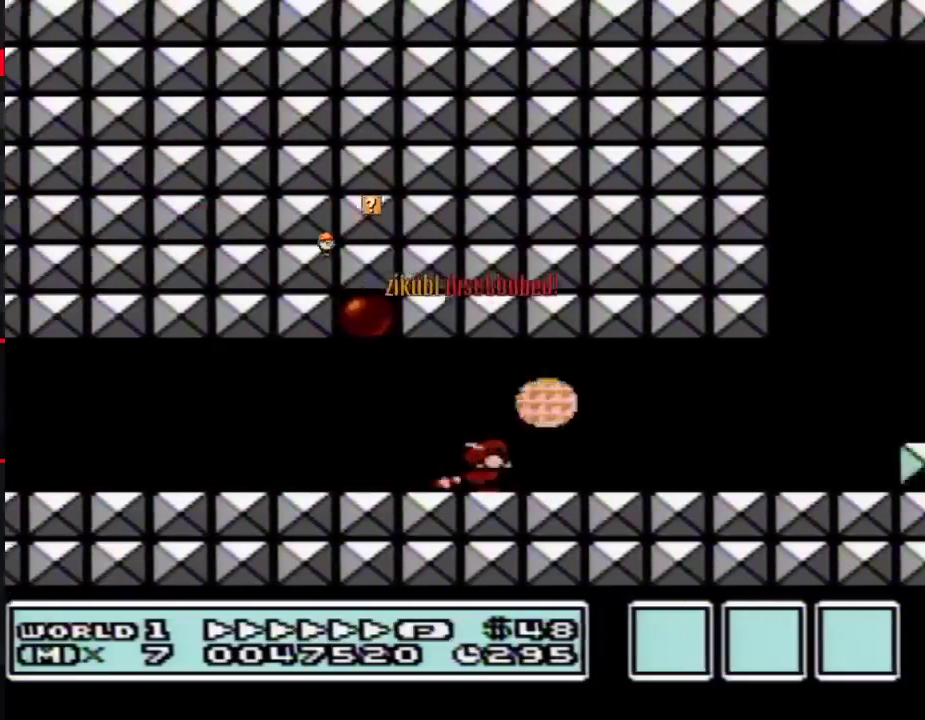
{"buttons": ["A", "B", "DPAD_RIGHT"], "events": [[67, "DPAD_DOWN", "down"], [67, "DPAD_RIGHT", "up"], [133, "DPAD_DOWN", "up"], [133, "DPAD_RIGHT", "down"], [450, "A", "down"]]}
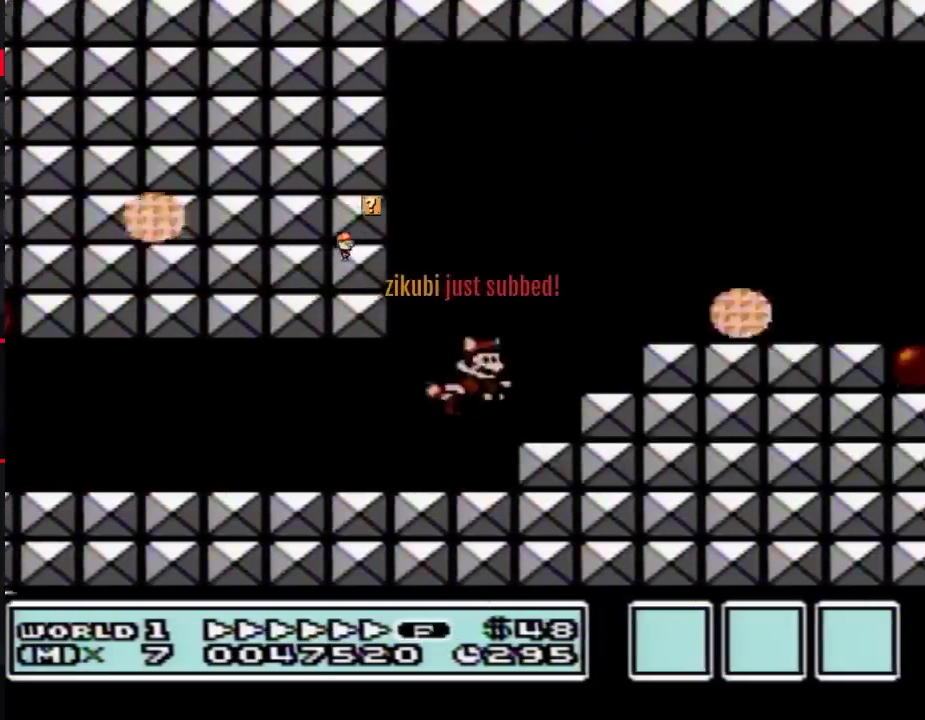
{"buttons": ["B", "DPAD_RIGHT"], "events": [[100, "A", "up"]]}
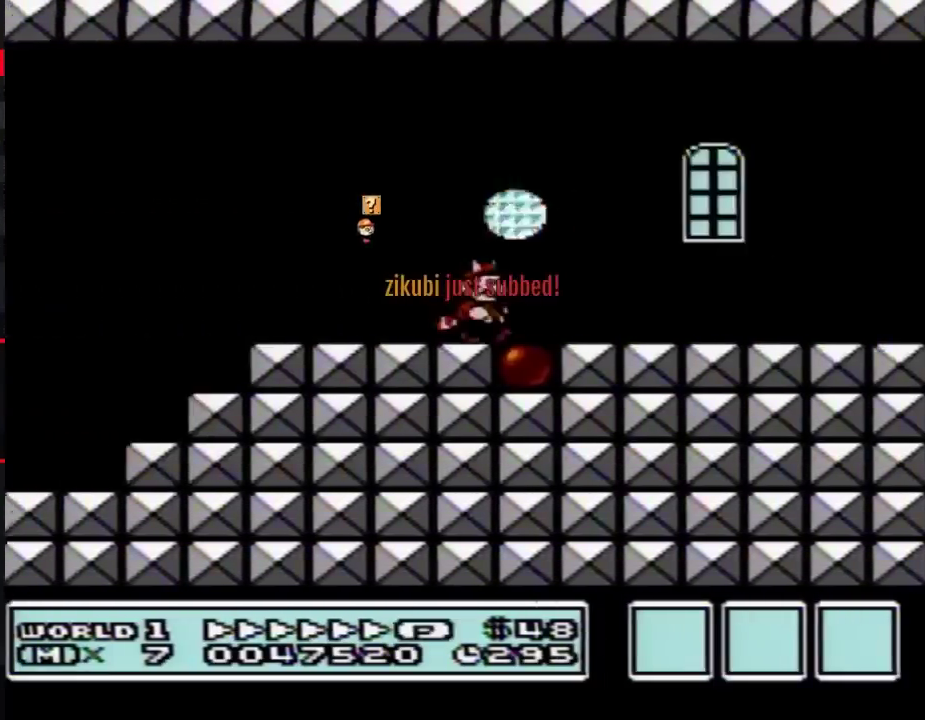
{"buttons": ["A", "B", "DPAD_RIGHT"], "events": [[450, "DPAD_DOWN", "down"], [450, "DPAD_RIGHT", "up"], [483, "A", "down"], [500, "DPAD_DOWN", "up"], [500, "DPAD_RIGHT", "down"]]}
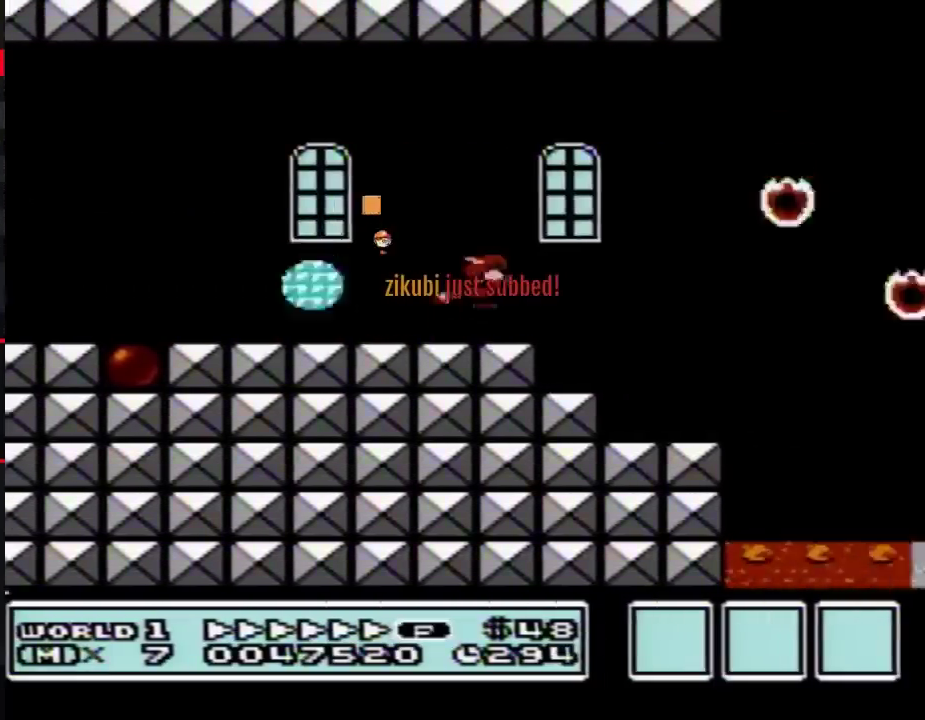
{"buttons": ["B", "DPAD_RIGHT"], "events": [[467, "A", "up"]]}
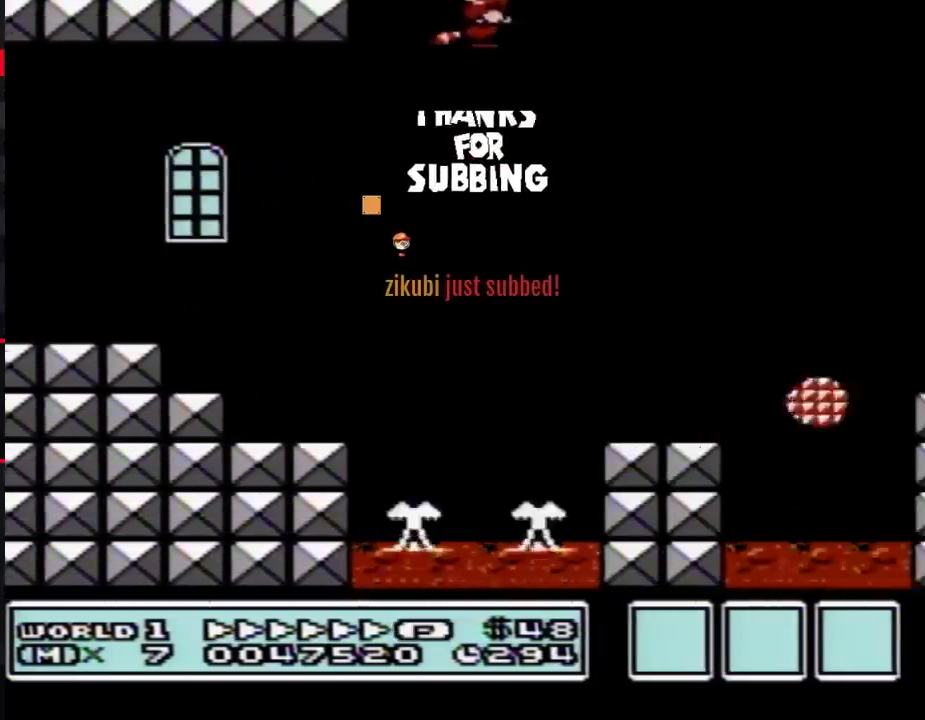
{"buttons": ["B", "DPAD_RIGHT"], "events": [[67, "A", "down"], [133, "A", "up"], [200, "A", "down"], [250, "A", "up"], [300, "A", "down"], [383, "A", "up"]]}
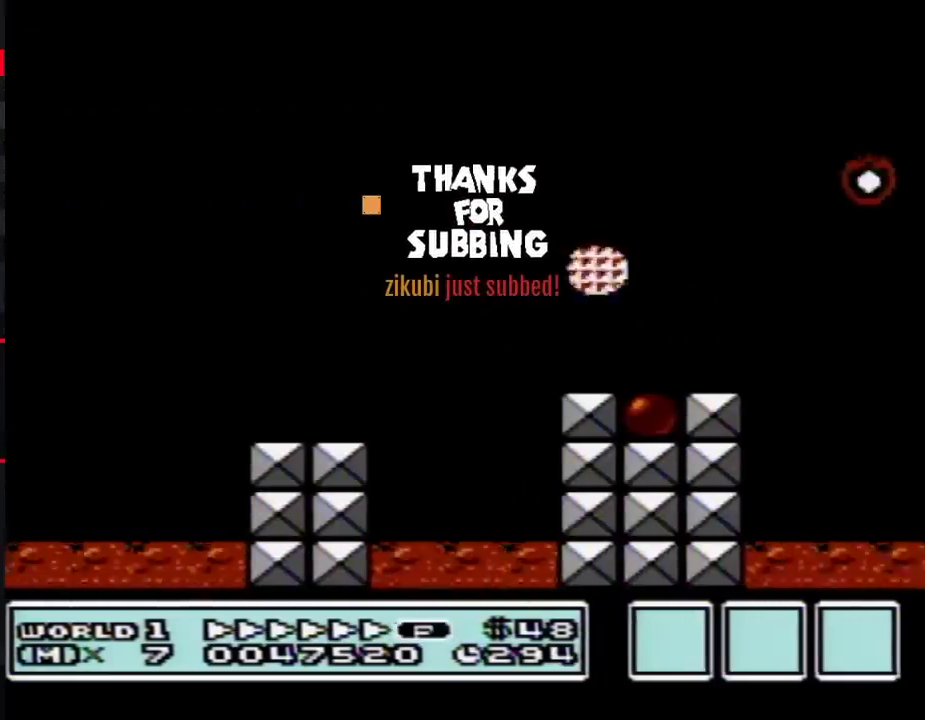
{"buttons": ["B", "DPAD_RIGHT"], "events": [[167, "A", "down"], [233, "A", "up"], [283, "A", "down"], [350, "A", "up"], [417, "A", "down"], [483, "A", "up"]]}
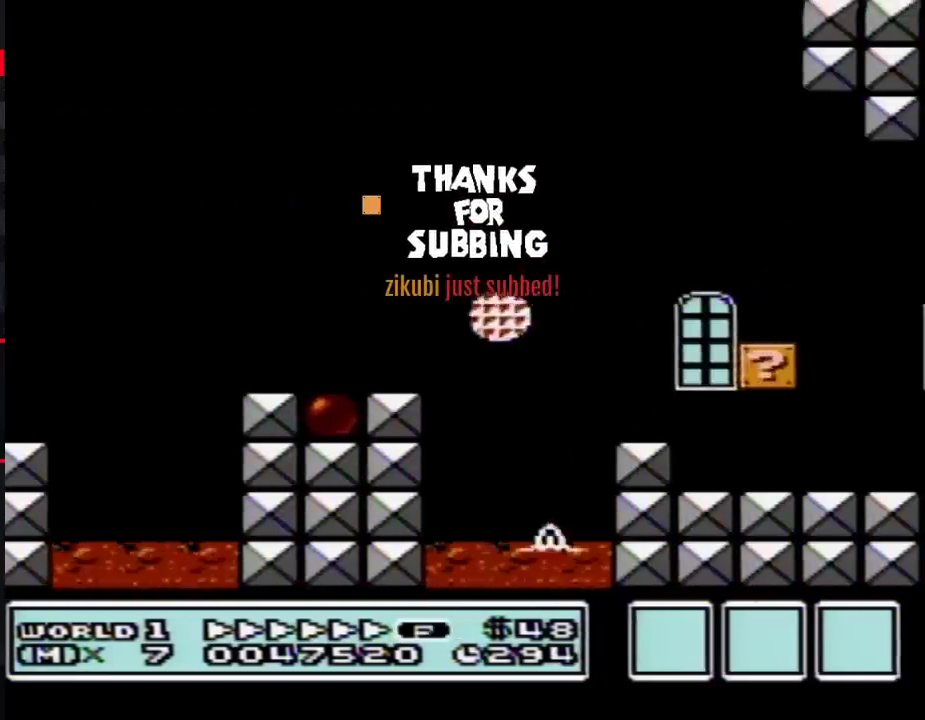
{"buttons": ["B", "DPAD_RIGHT"], "events": [[33, "A", "down"], [100, "A", "up"], [167, "A", "down"], [233, "A", "up"], [283, "A", "down"], [350, "A", "up"], [417, "A", "down"], [483, "A", "up"]]}